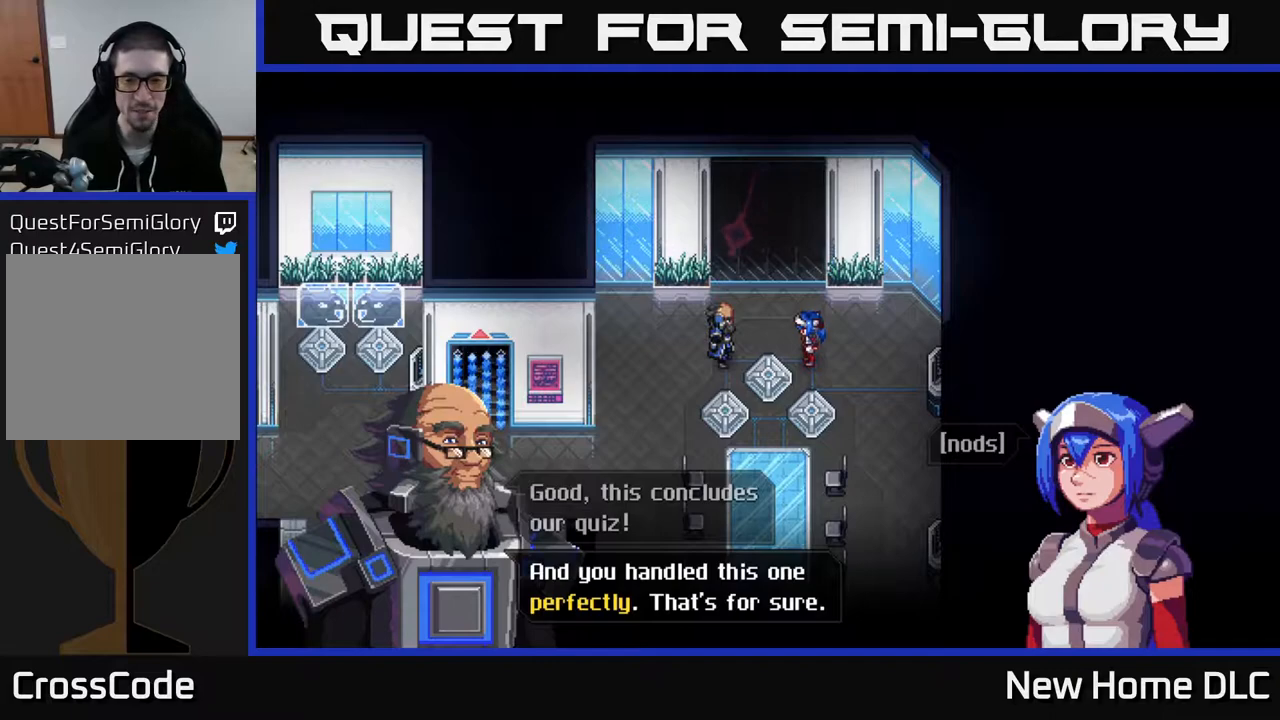
Gameplay with a controller (Xbox layout); each line is a JSON object with the inputs held at the frame after it. "events" lists button and stick changes between this image and that frame as [ms after this image, input, new state], when the widget could be followed in between.
{"buttons": [], "left_stick": "center", "right_stick": "center", "events": [[283, "A", "down"], [367, "A", "up"]]}
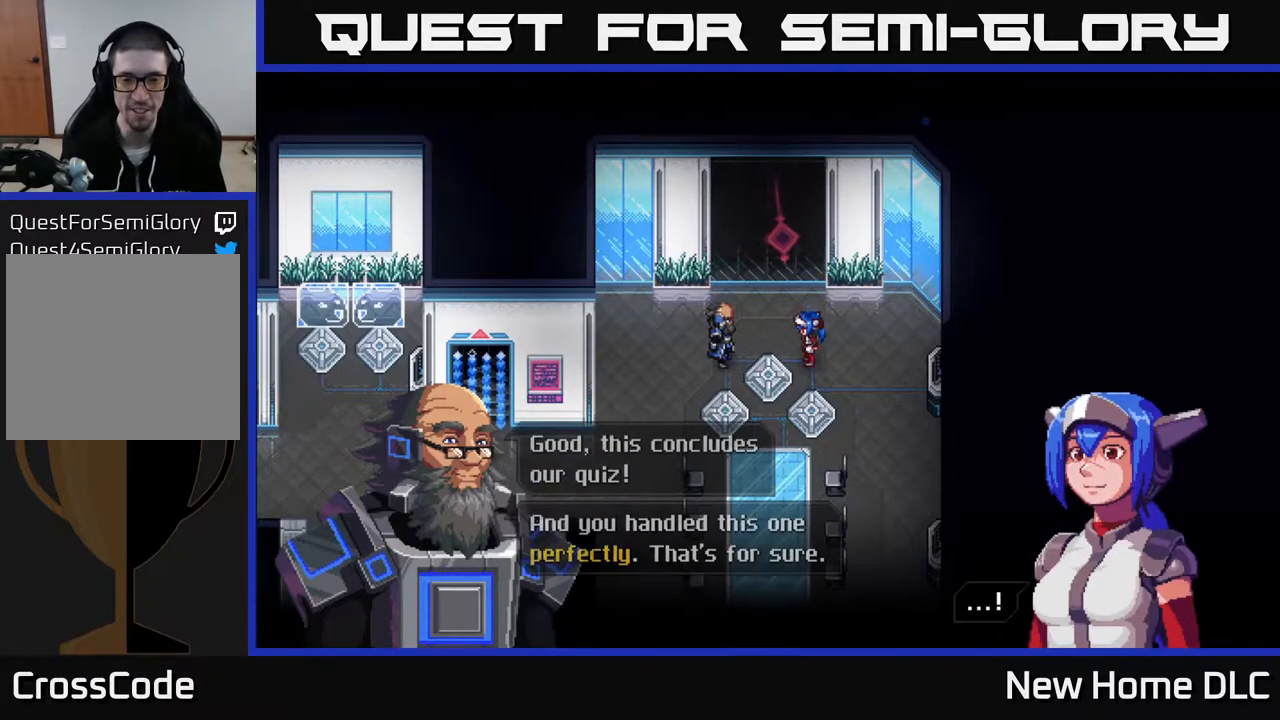
{"buttons": [], "left_stick": "center", "right_stick": "center", "events": []}
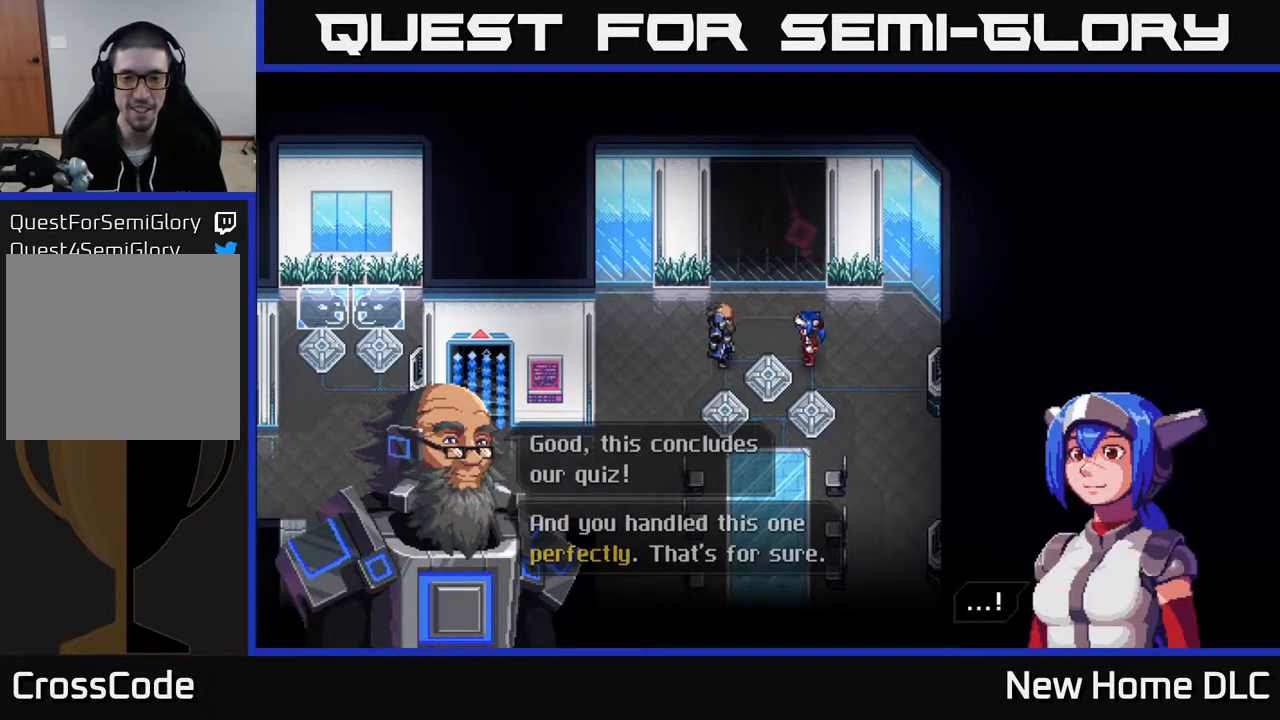
{"buttons": [], "left_stick": "center", "right_stick": "center", "events": [[300, "A", "down"], [417, "A", "up"]]}
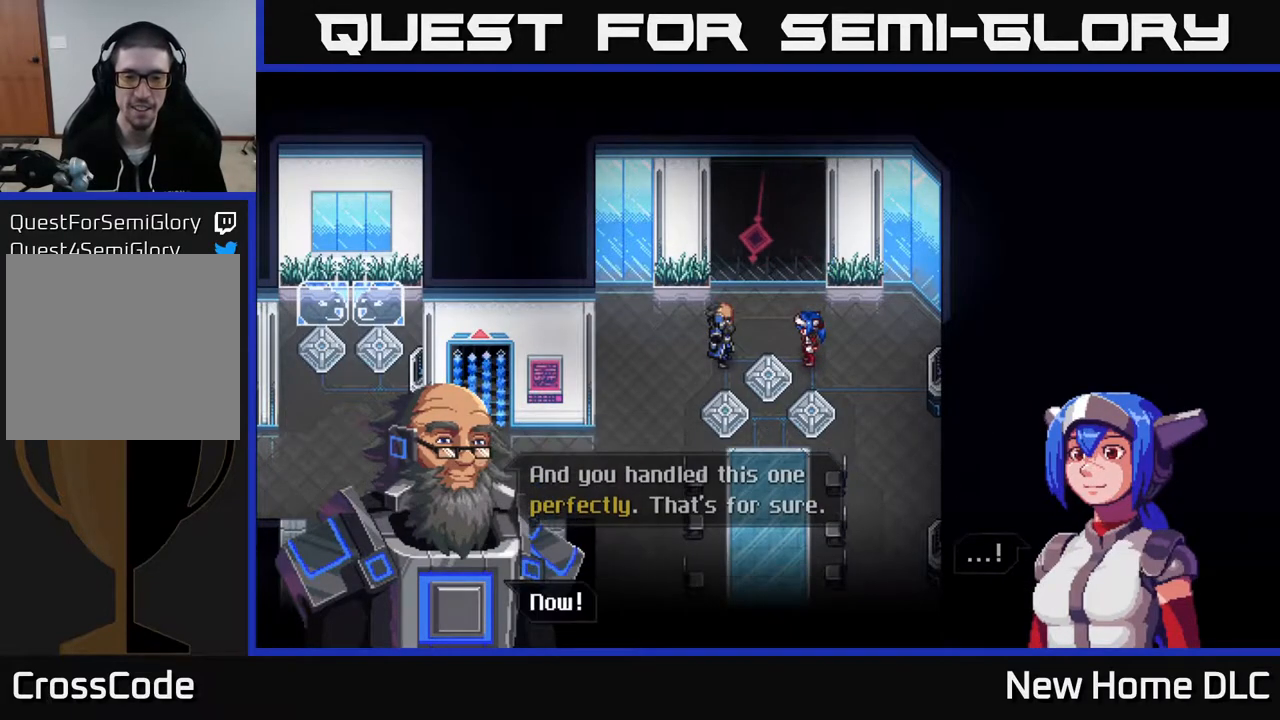
{"buttons": [], "left_stick": "center", "right_stick": "center", "events": []}
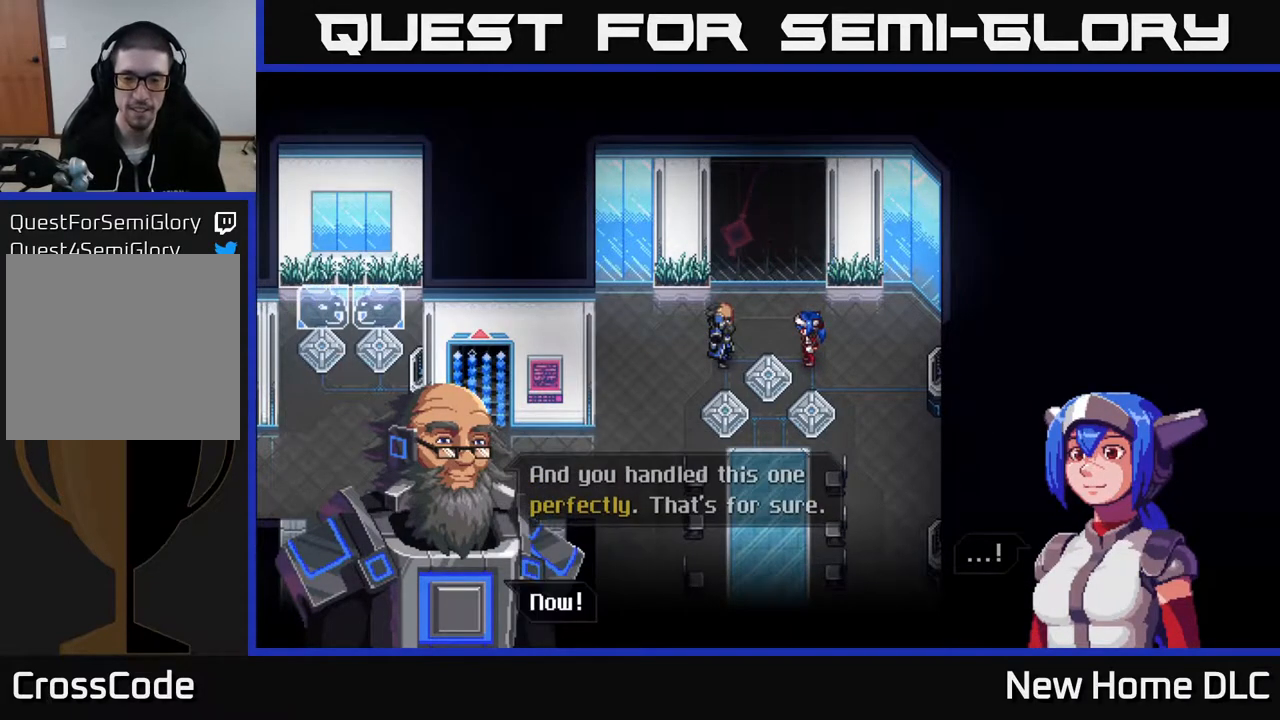
{"buttons": [], "left_stick": "center", "right_stick": "center", "events": [[150, "A", "down"], [233, "A", "up"]]}
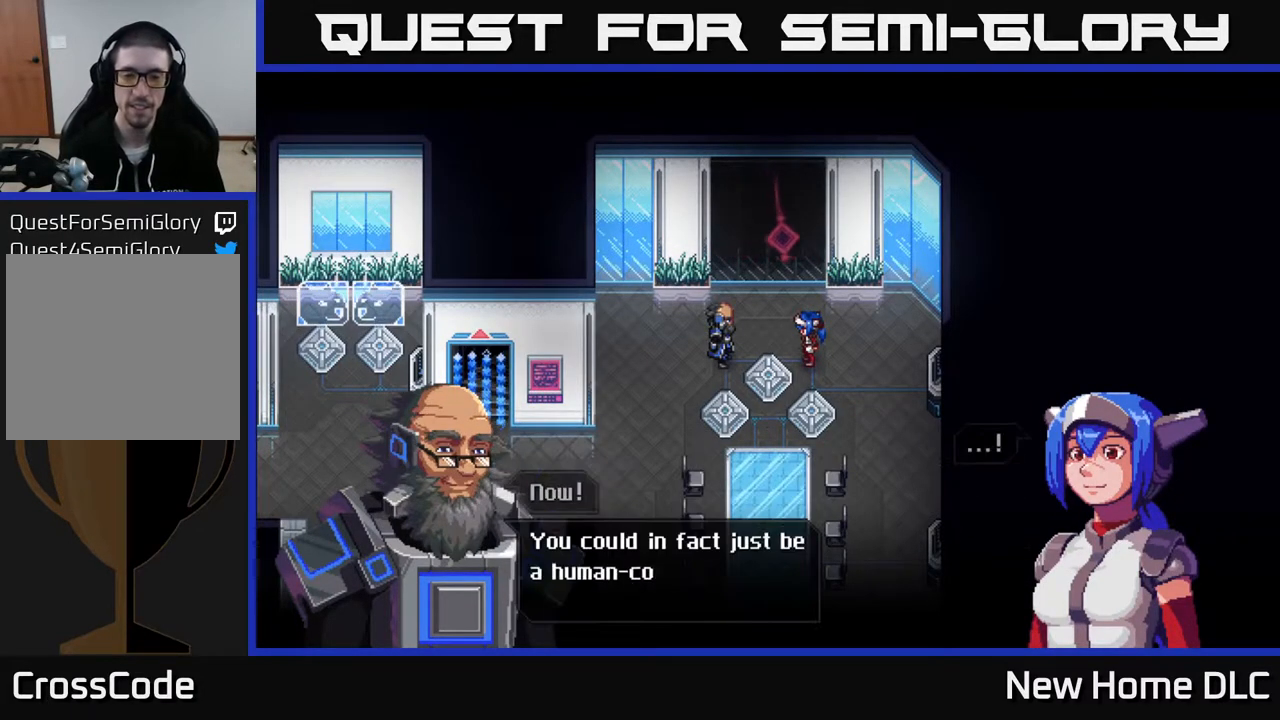
{"buttons": [], "left_stick": "center", "right_stick": "center", "events": []}
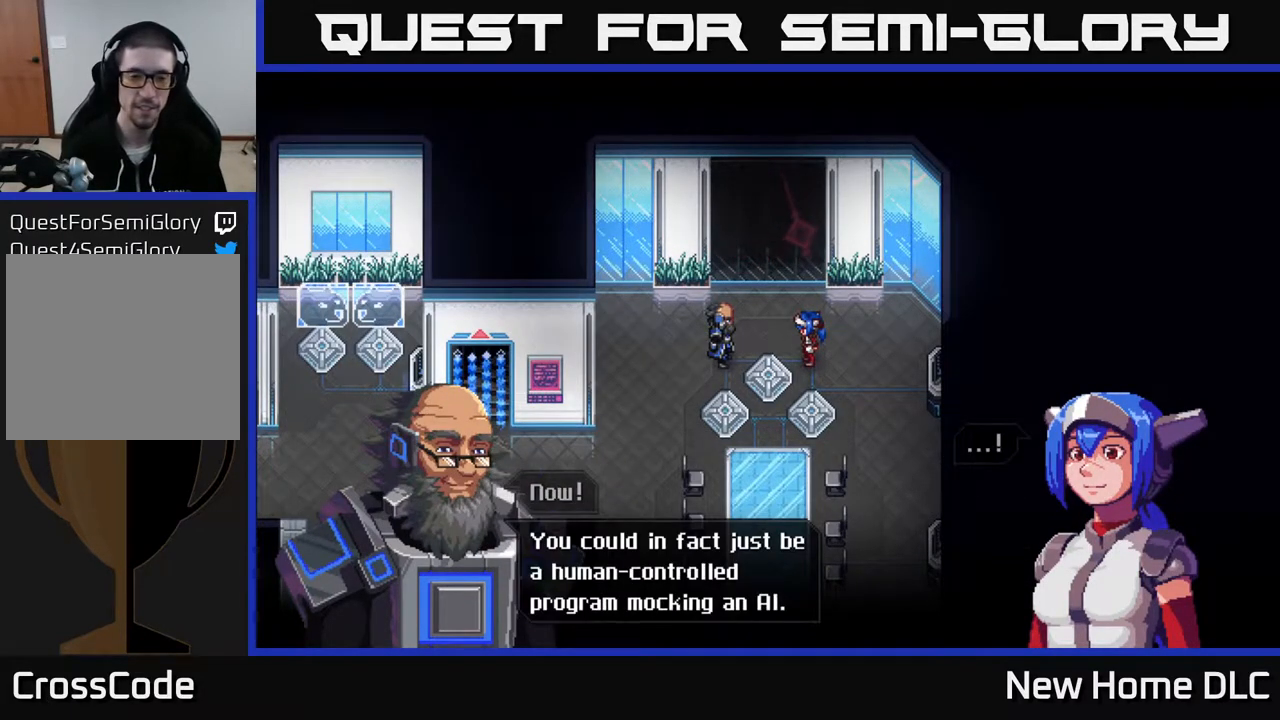
{"buttons": [], "left_stick": "center", "right_stick": "center", "events": [[383, "A", "down"], [433, "A", "up"]]}
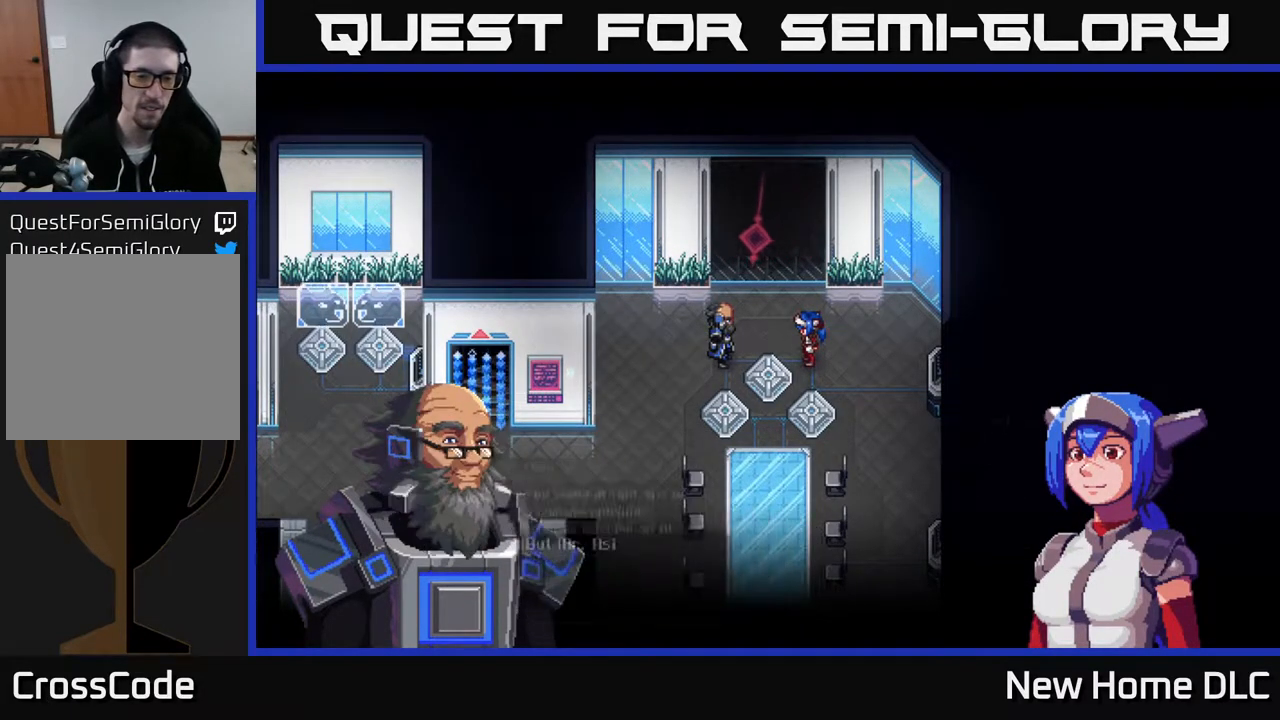
{"buttons": [], "left_stick": "center", "right_stick": "center", "events": []}
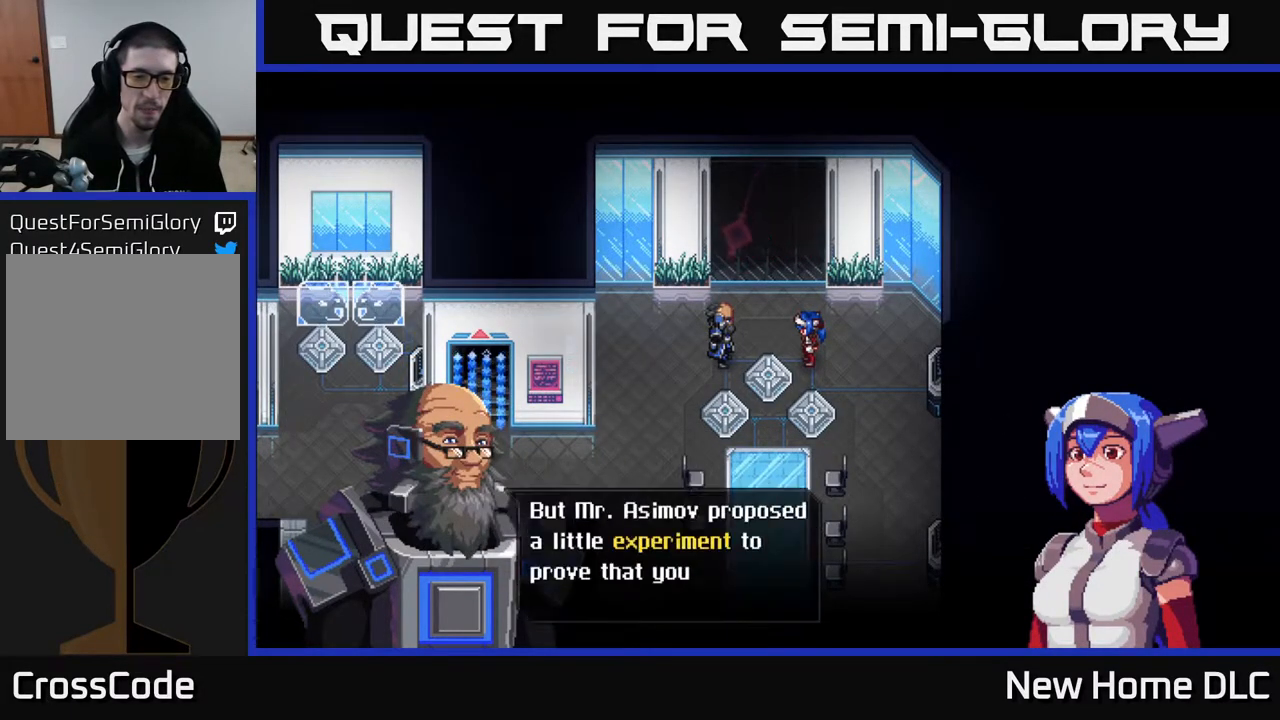
{"buttons": [], "left_stick": "center", "right_stick": "center", "events": []}
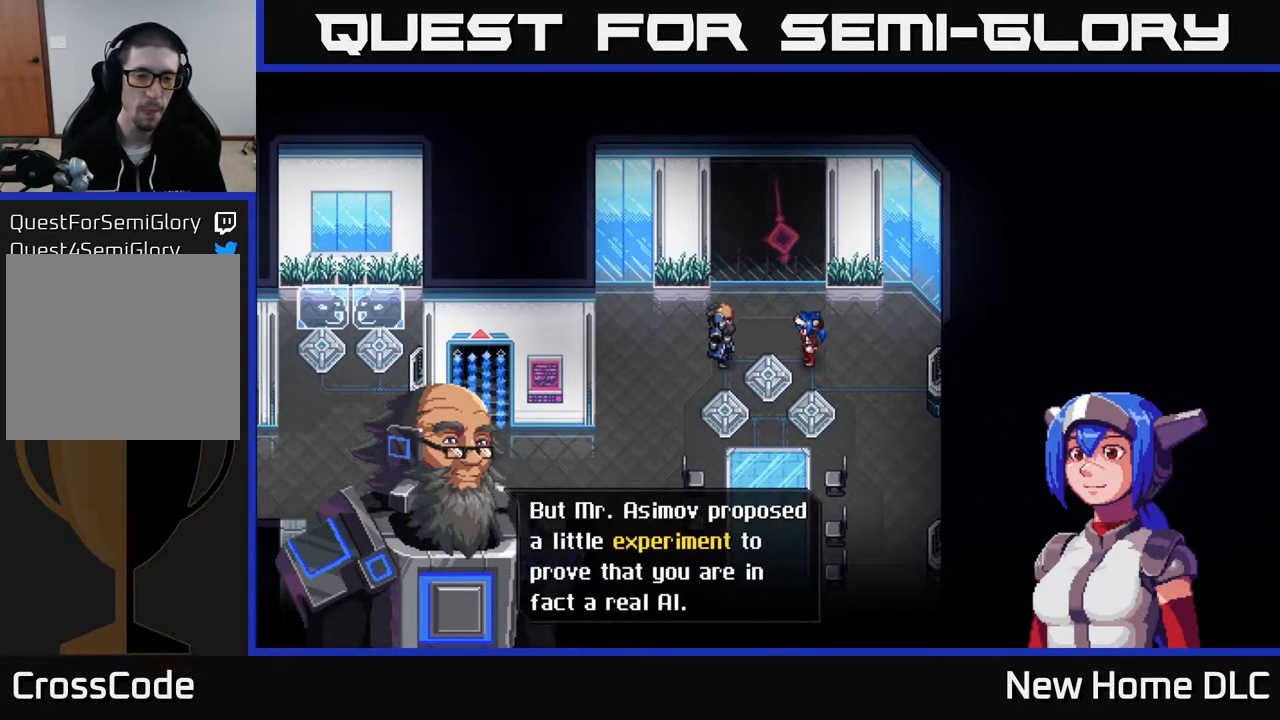
{"buttons": [], "left_stick": "center", "right_stick": "center", "events": []}
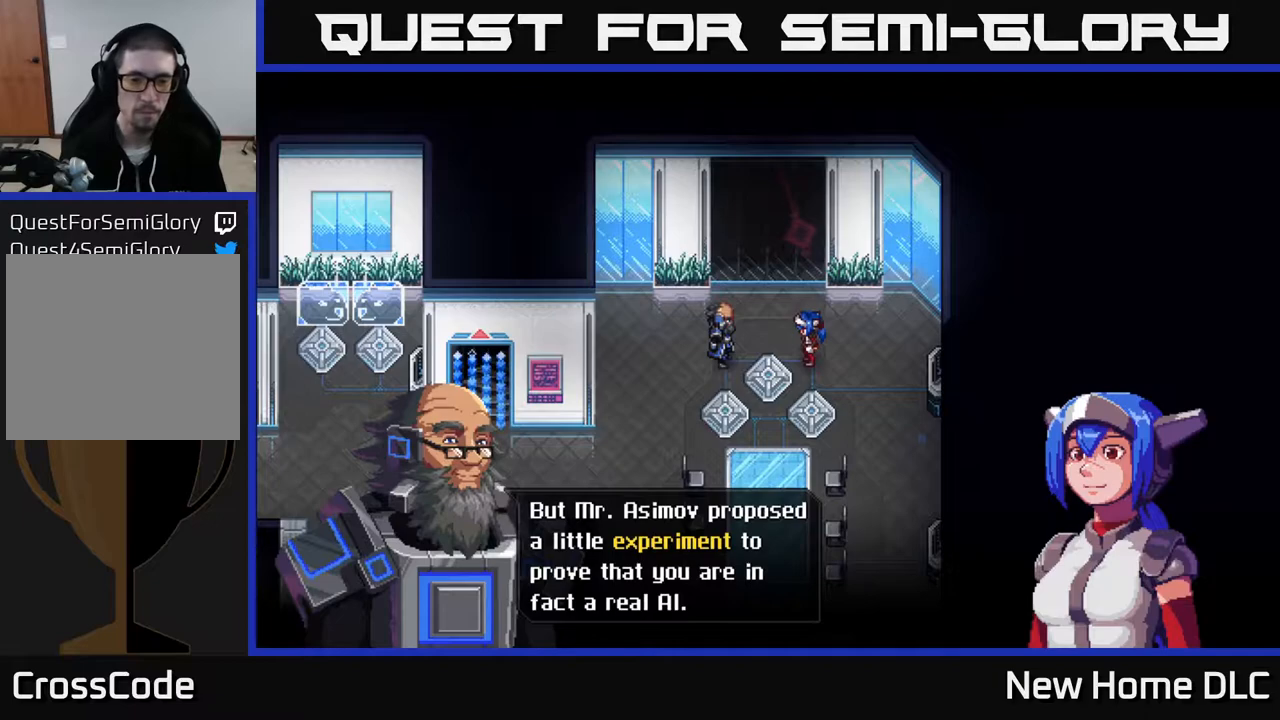
{"buttons": [], "left_stick": "center", "right_stick": "center", "events": []}
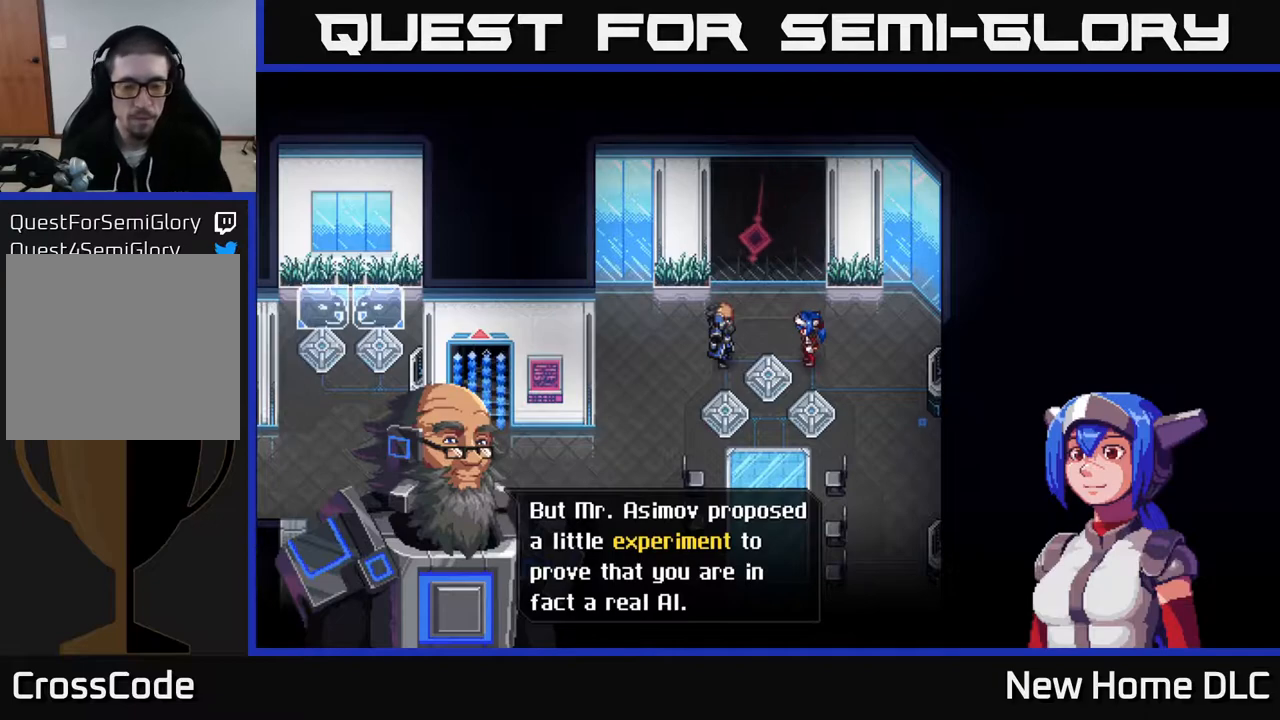
{"buttons": ["A"], "left_stick": "center", "right_stick": "center", "events": [[433, "A", "down"]]}
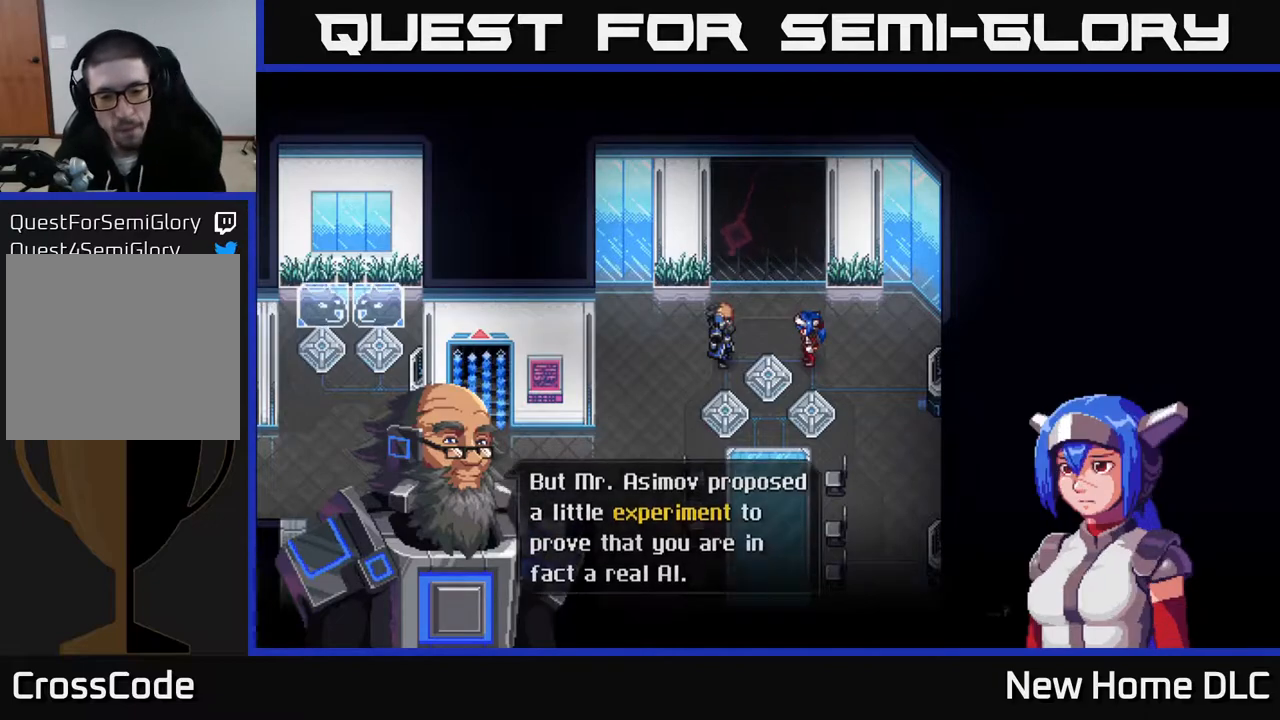
{"buttons": [], "left_stick": "center", "right_stick": "center", "events": [[33, "A", "up"]]}
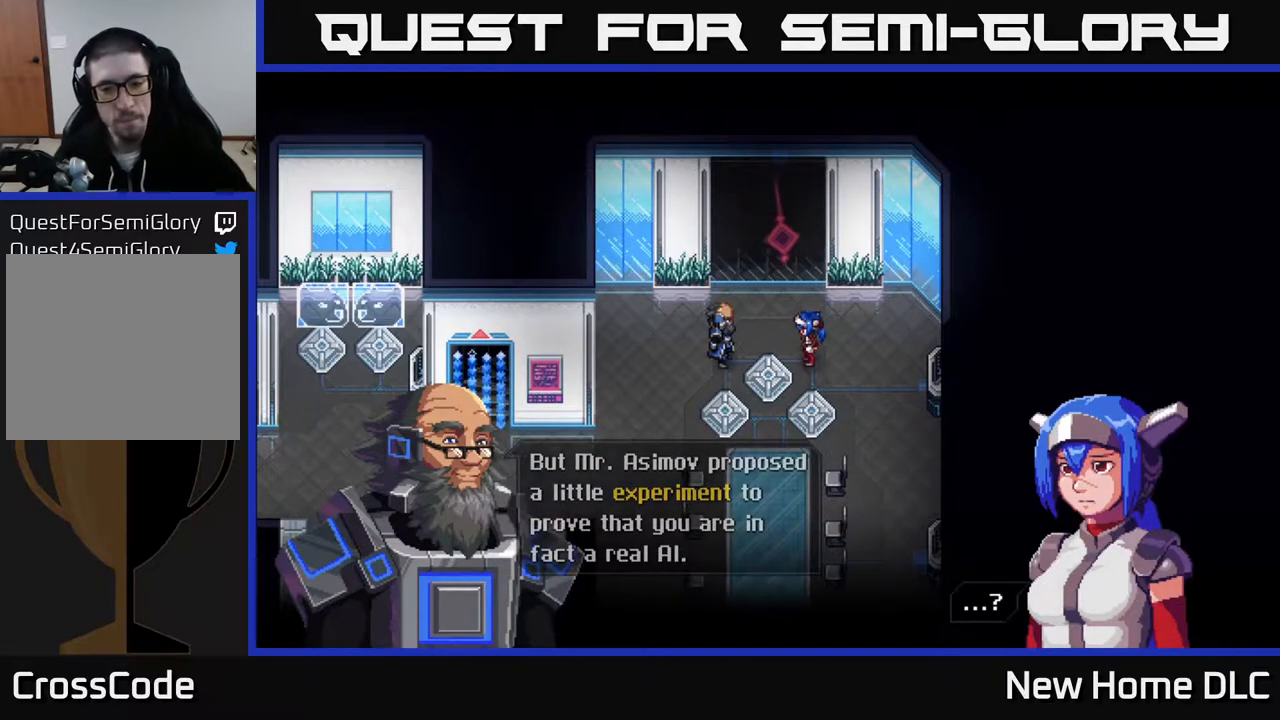
{"buttons": ["A"], "left_stick": "center", "right_stick": "center", "events": [[433, "A", "down"]]}
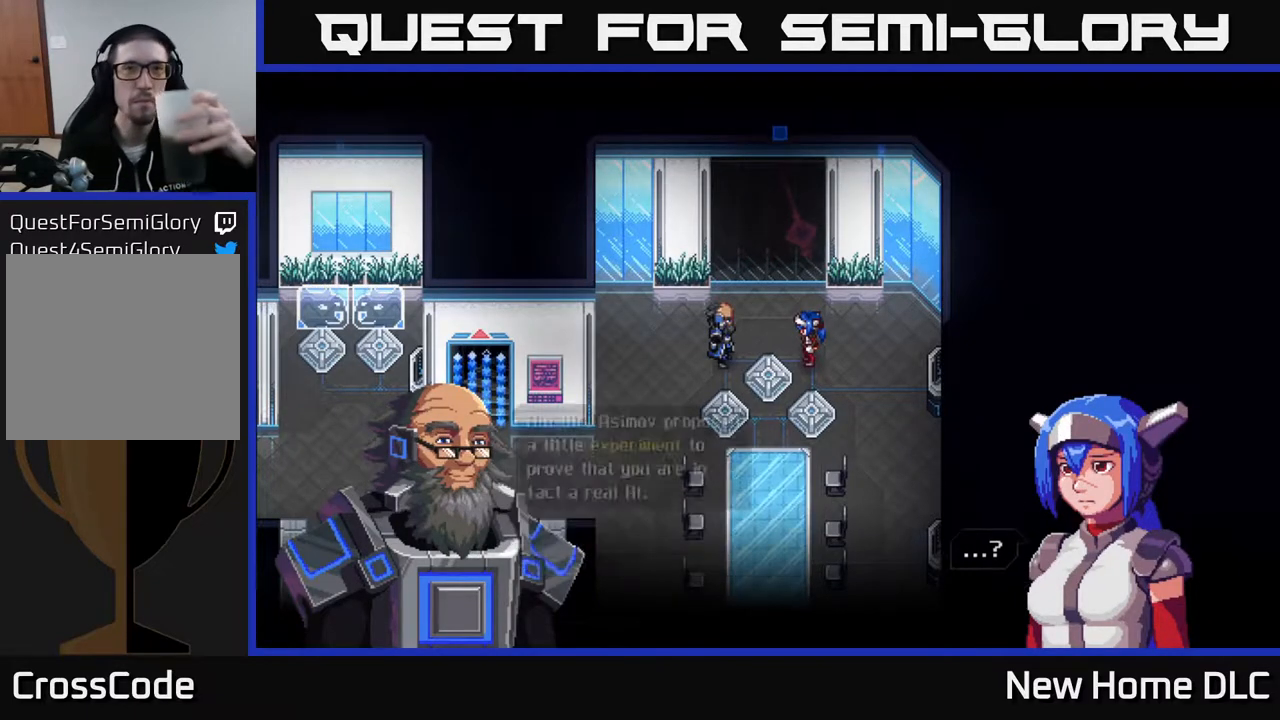
{"buttons": [], "left_stick": "center", "right_stick": "center", "events": [[50, "A", "up"]]}
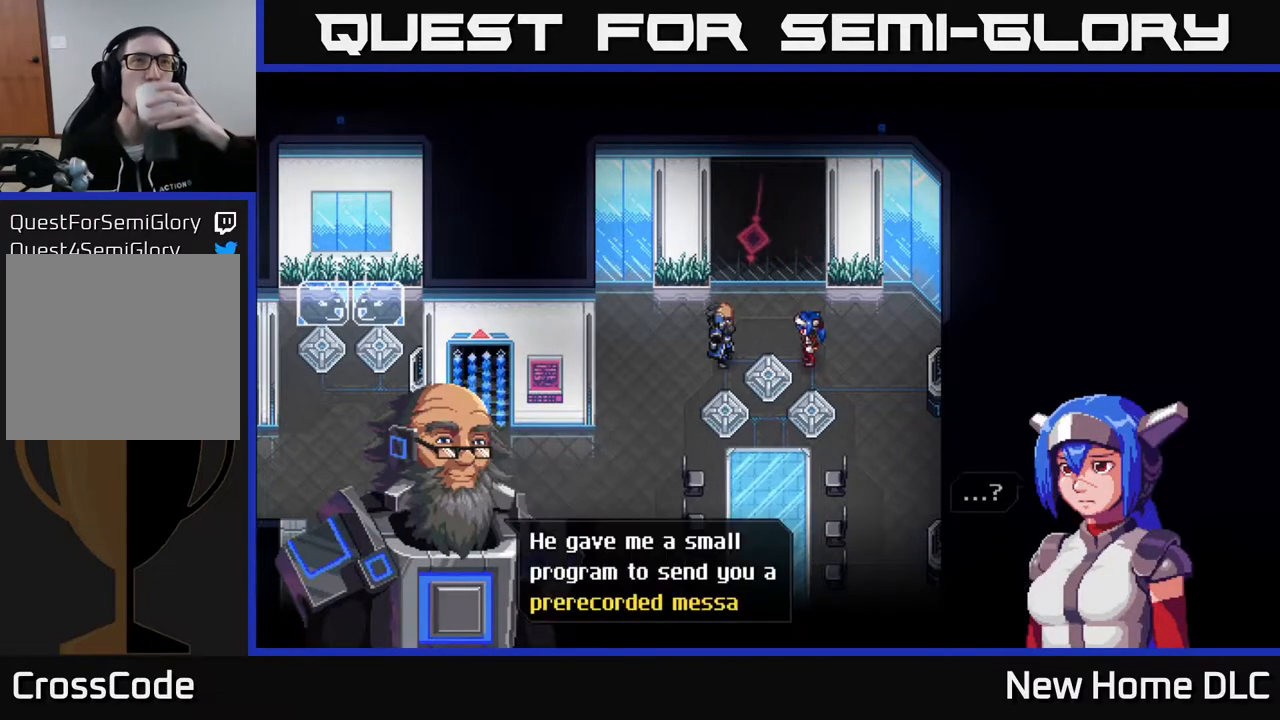
{"buttons": [], "left_stick": "center", "right_stick": "center", "events": []}
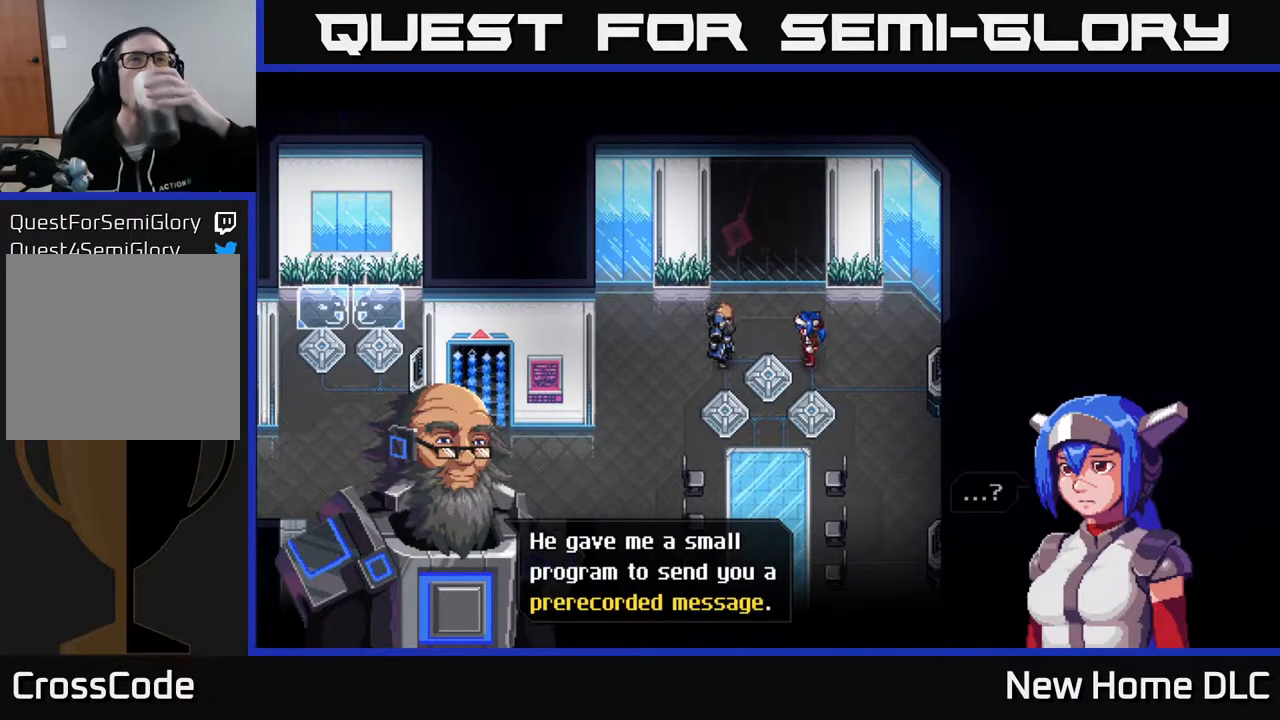
{"buttons": [], "left_stick": "center", "right_stick": "center", "events": []}
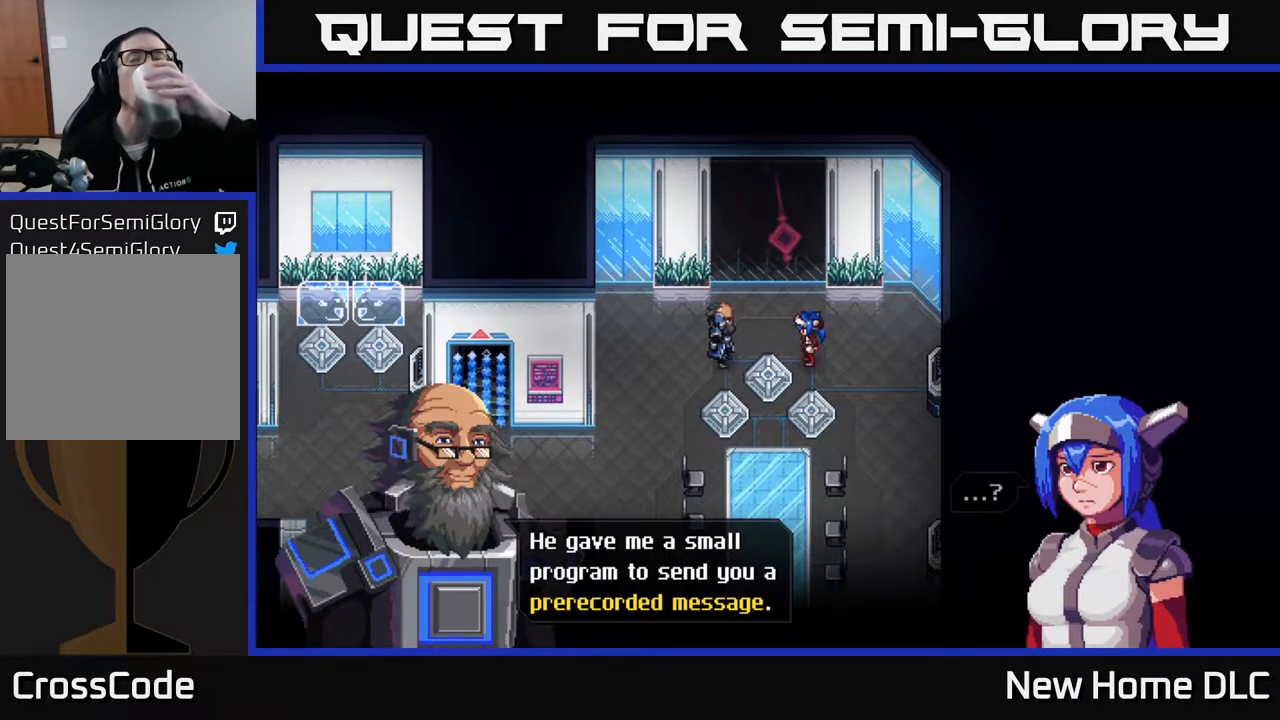
{"buttons": [], "left_stick": "center", "right_stick": "center", "events": []}
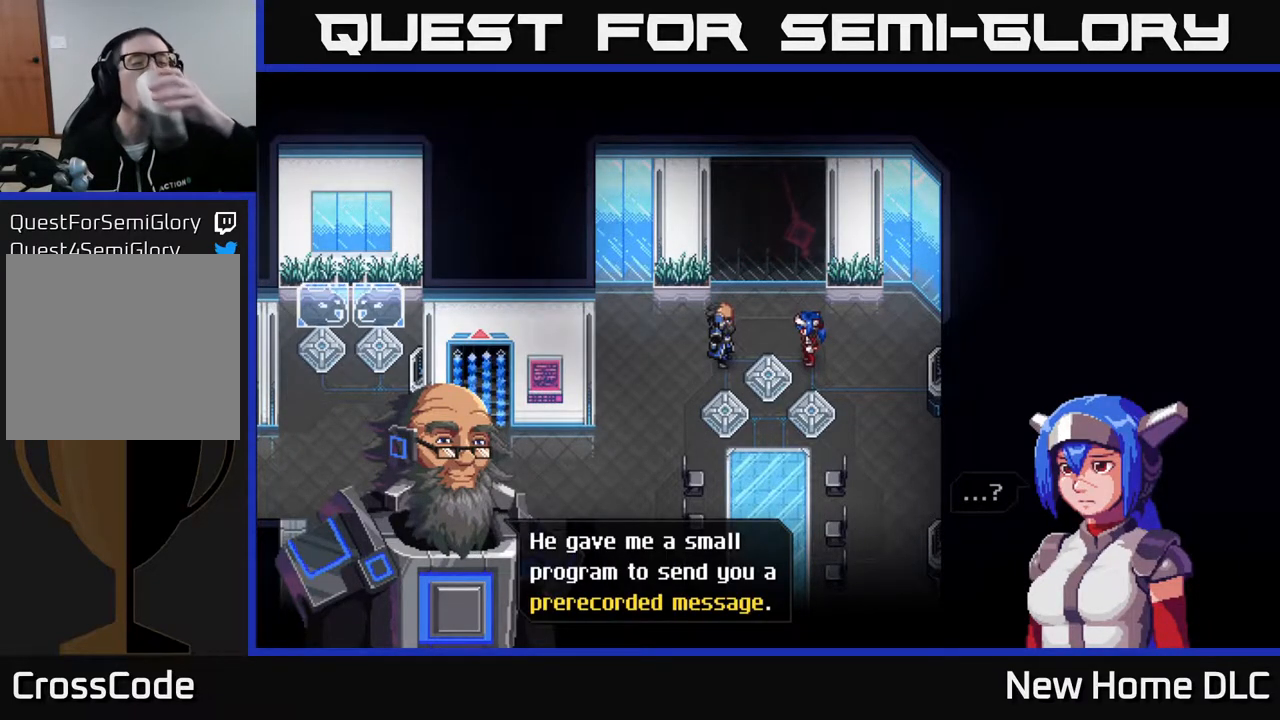
{"buttons": [], "left_stick": "center", "right_stick": "center", "events": []}
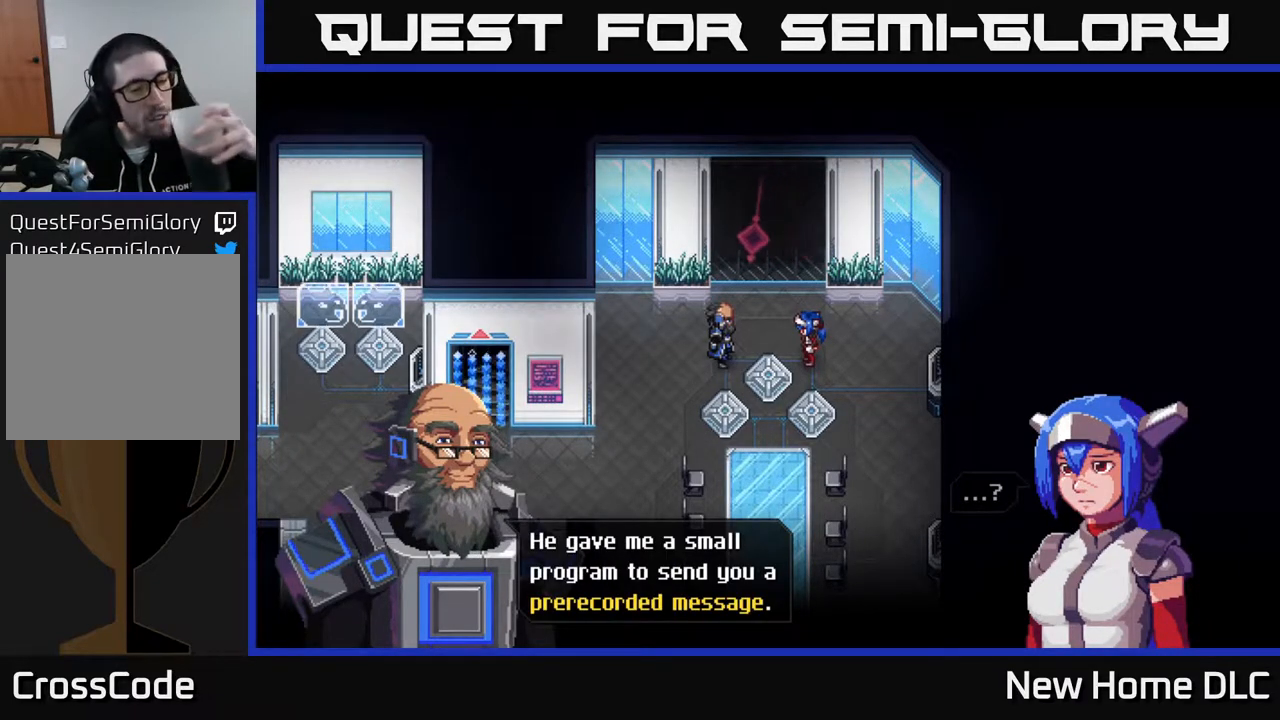
{"buttons": [], "left_stick": "center", "right_stick": "center", "events": [[350, "A", "down"], [467, "A", "up"]]}
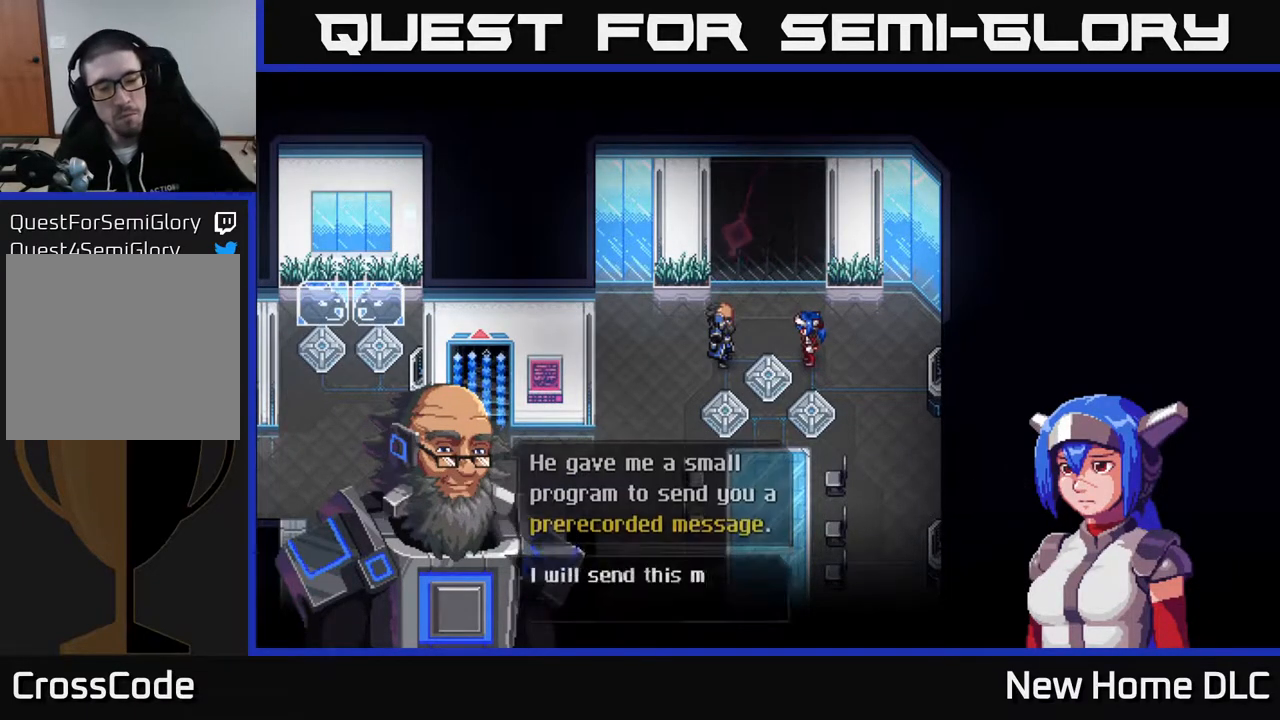
{"buttons": [], "left_stick": "center", "right_stick": "center", "events": []}
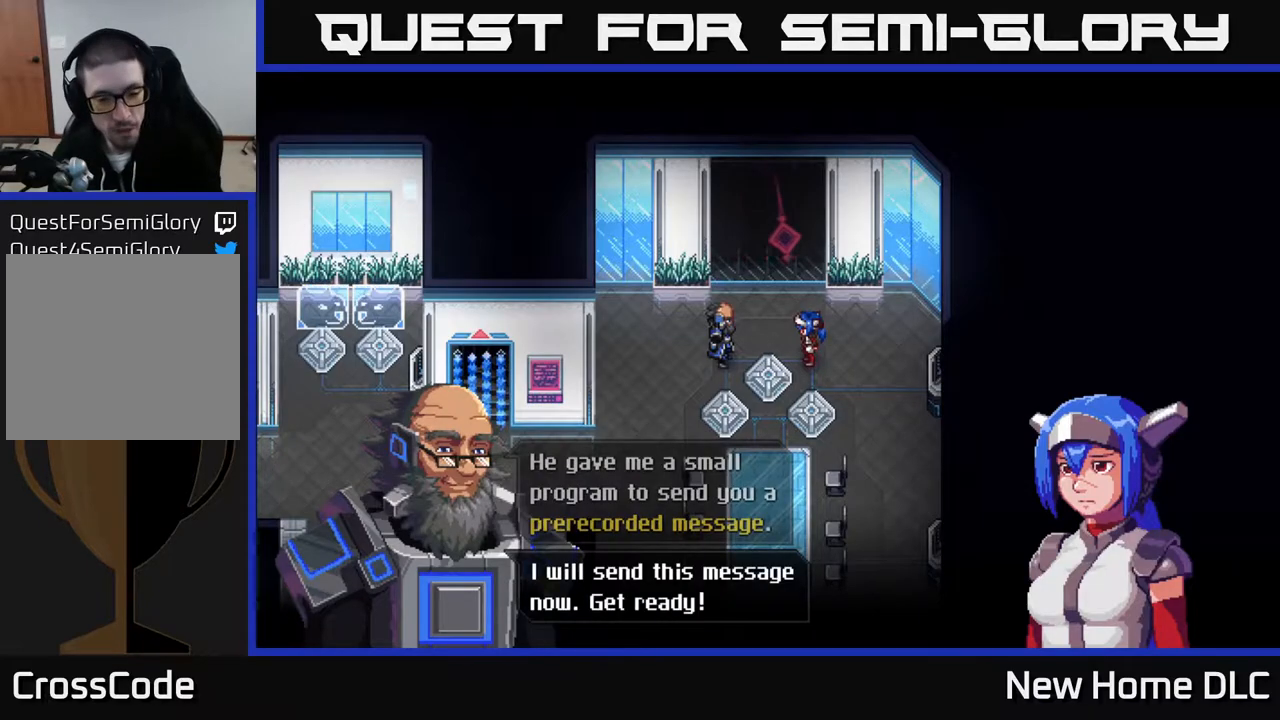
{"buttons": [], "left_stick": "center", "right_stick": "center", "events": []}
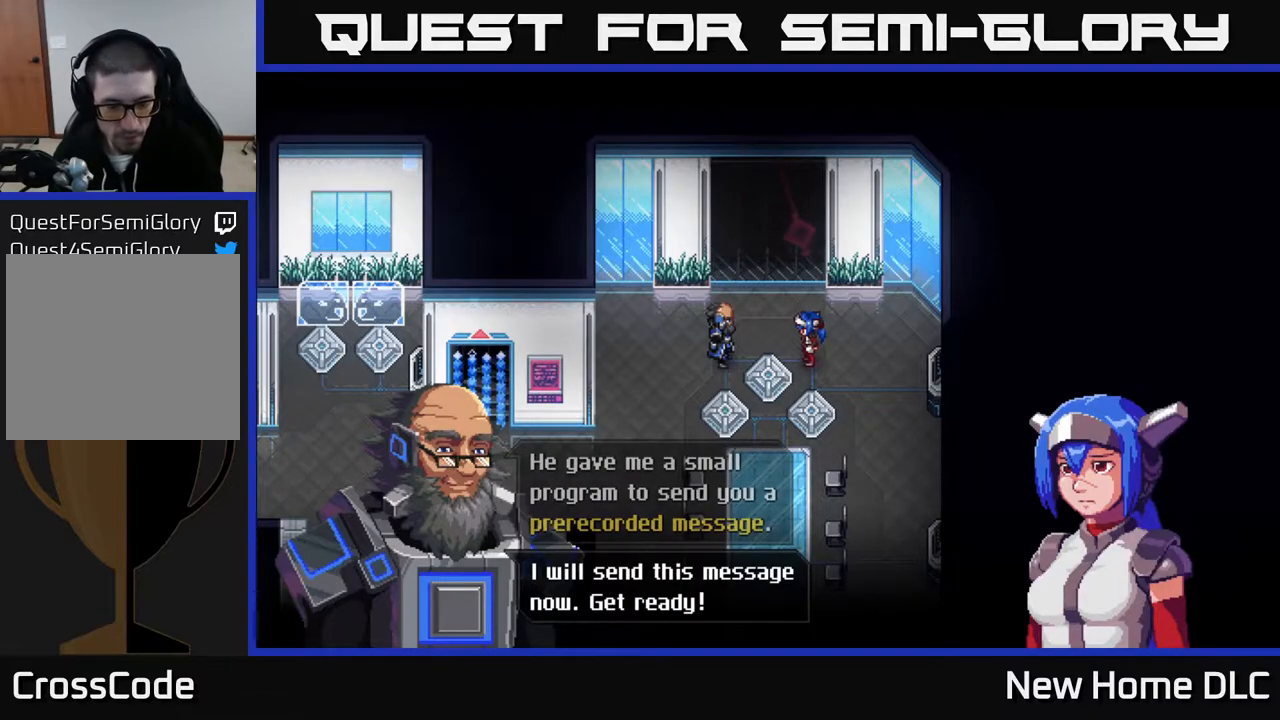
{"buttons": [], "left_stick": "center", "right_stick": "center", "events": [[150, "A", "down"], [267, "A", "up"]]}
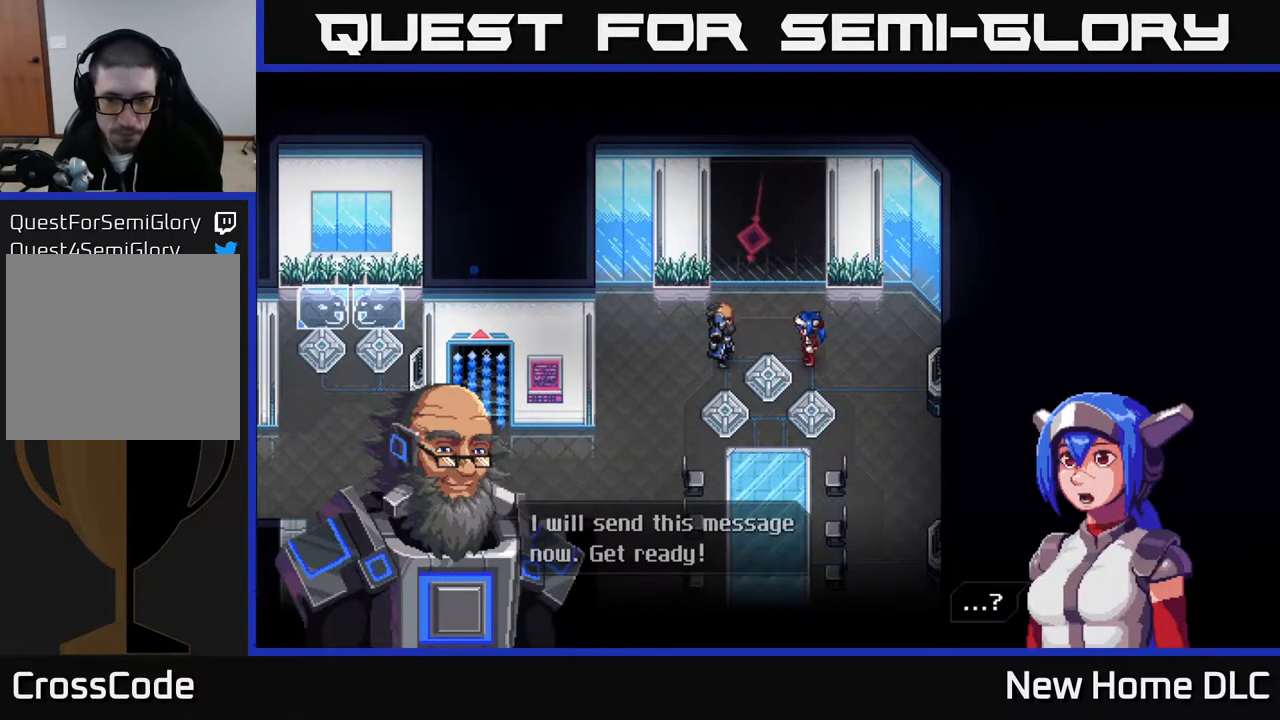
{"buttons": [], "left_stick": "center", "right_stick": "center", "events": [[300, "A", "down"], [400, "A", "up"]]}
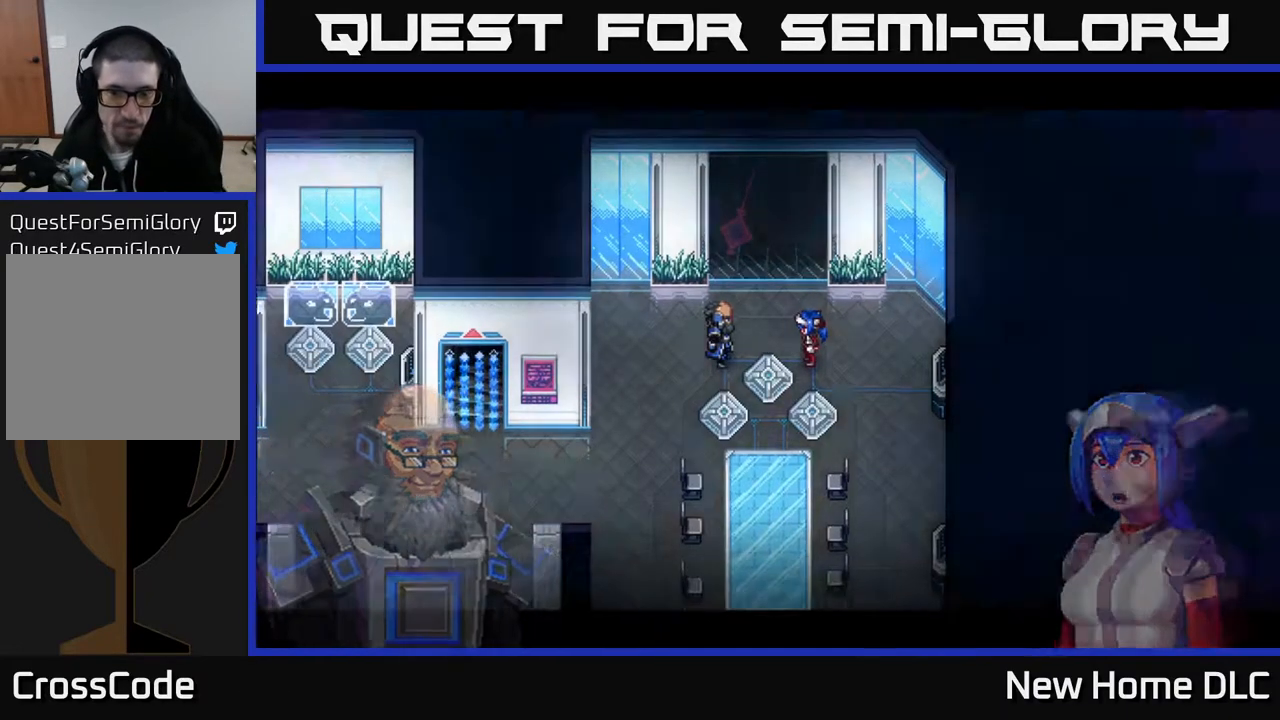
{"buttons": [], "left_stick": "center", "right_stick": "center", "events": []}
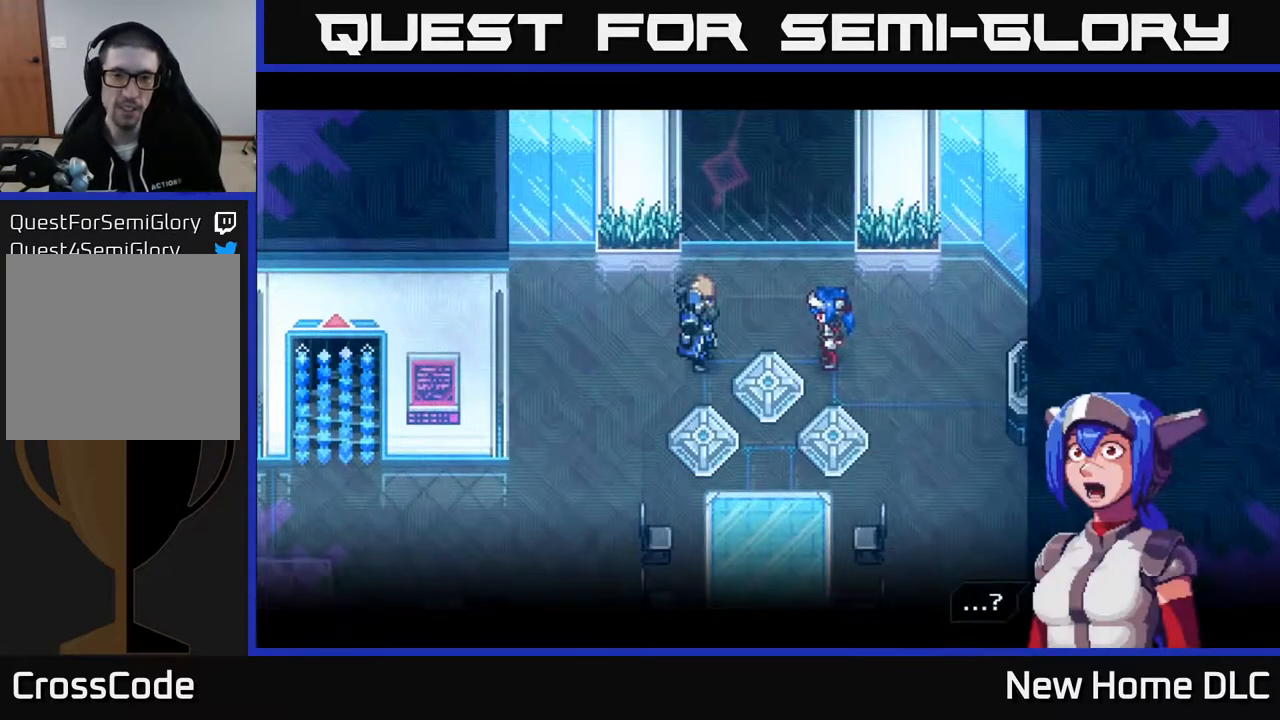
{"buttons": [], "left_stick": "center", "right_stick": "center", "events": []}
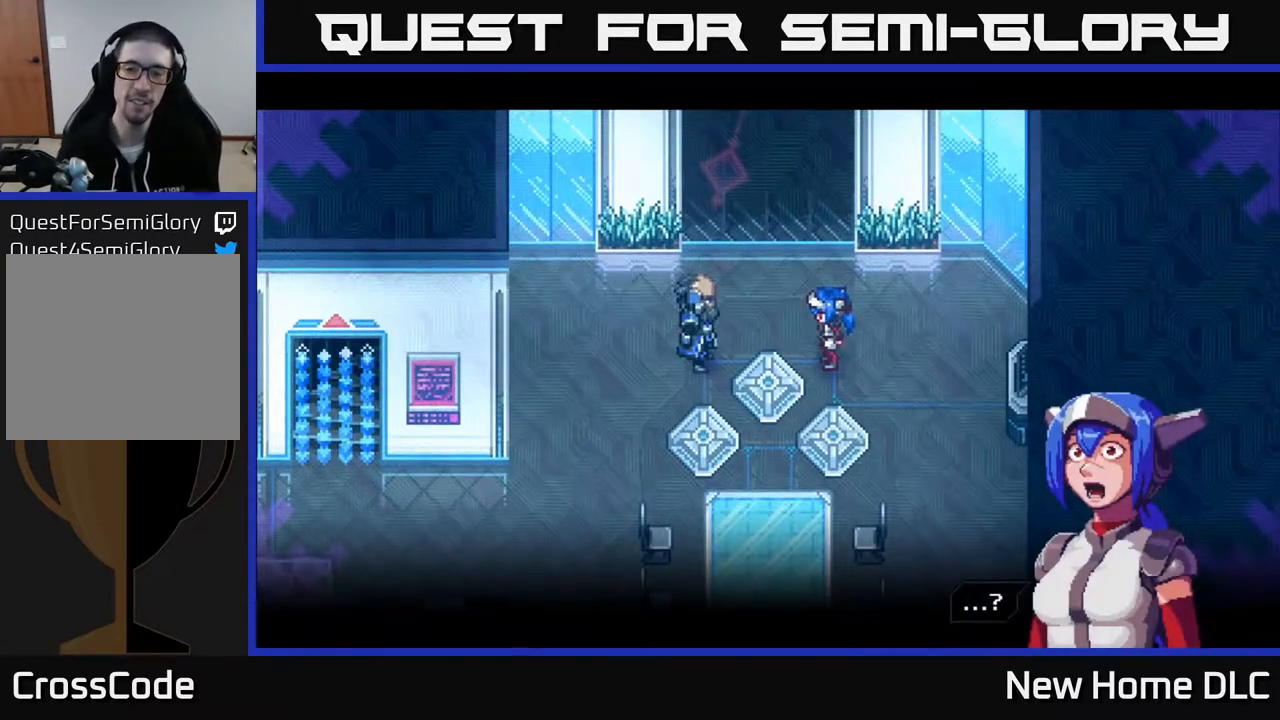
{"buttons": [], "left_stick": "center", "right_stick": "center", "events": [[233, "A", "down"], [350, "A", "up"]]}
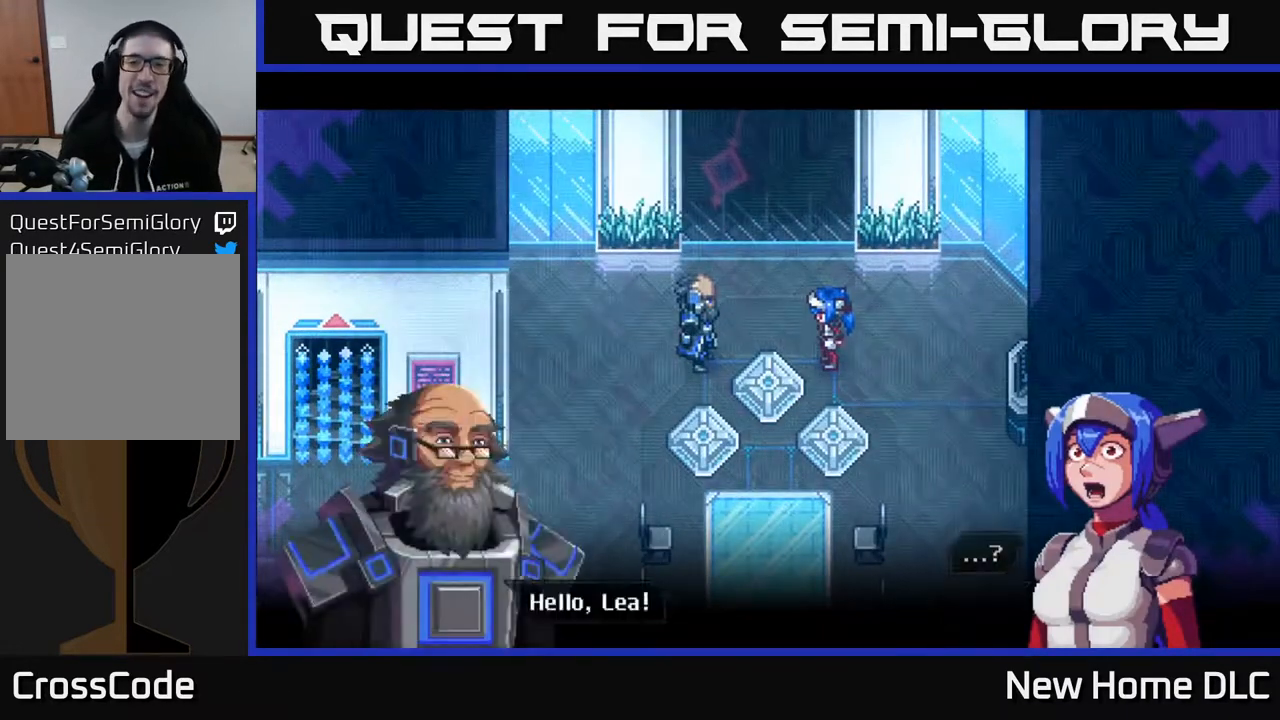
{"buttons": [], "left_stick": "center", "right_stick": "center", "events": []}
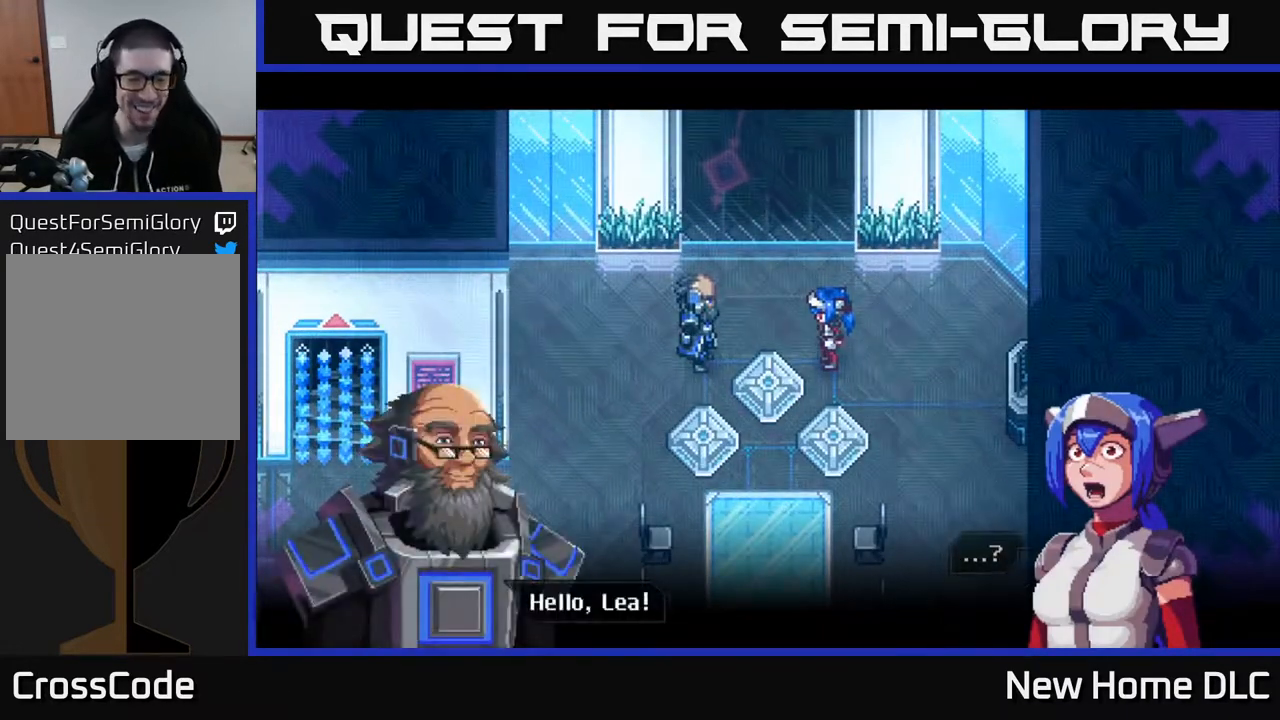
{"buttons": [], "left_stick": "center", "right_stick": "center", "events": [[233, "A", "down"], [350, "A", "up"]]}
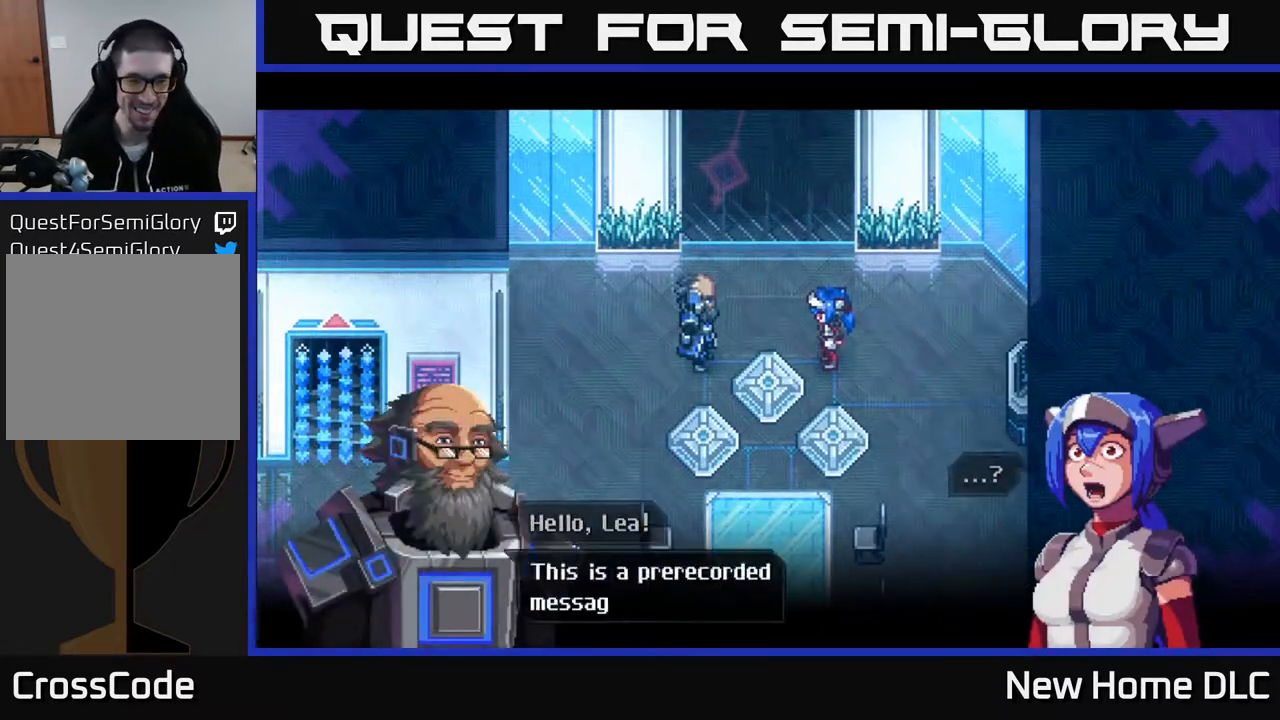
{"buttons": [], "left_stick": "center", "right_stick": "center", "events": []}